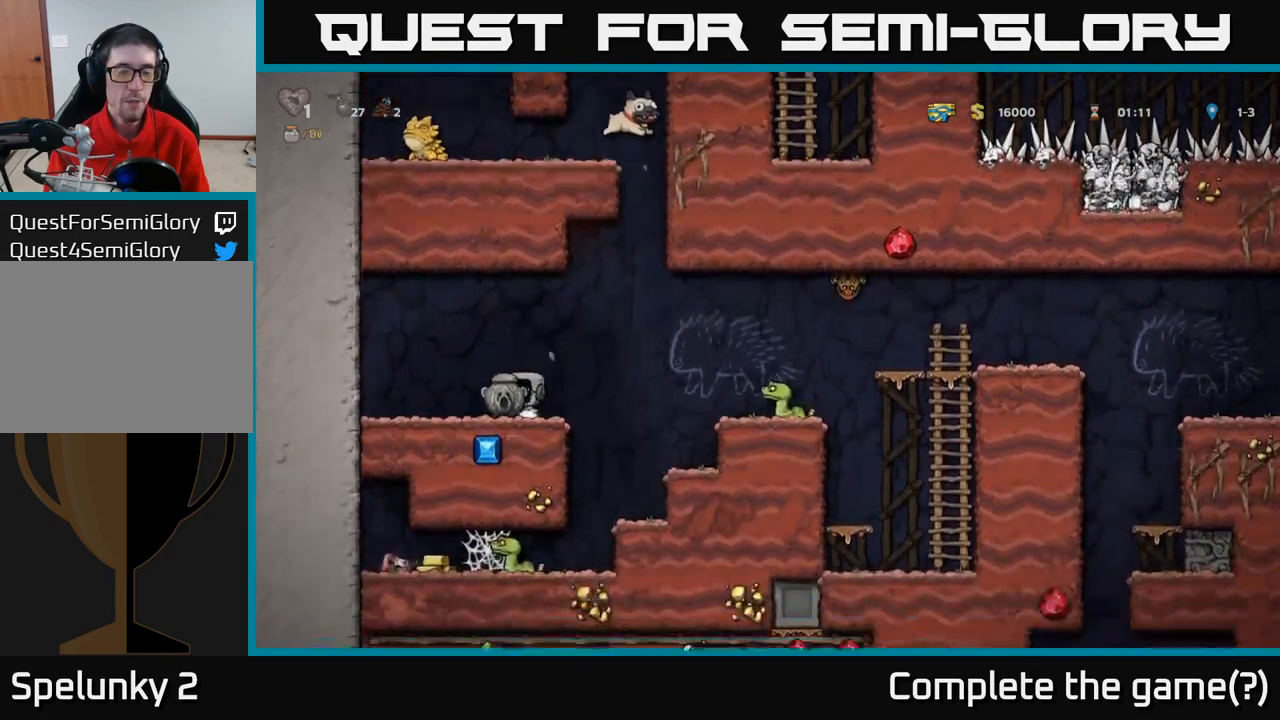
Gameplay with a controller (Xbox layout); each line is a JSON object with the inputs held at the frame after it (dt_ms = milliseconds from this image to that frame). "events" lists button and stick changes between this image and that frame as [ms after this image, input, new state], when the widget could be followed in between. Not read: right_stick.
{"dt_ms": 500, "buttons": [], "left_stick": "center", "events": [[50, "left_stick", "center"], [150, "left_stick", "left"], [234, "left_stick", "center"]]}
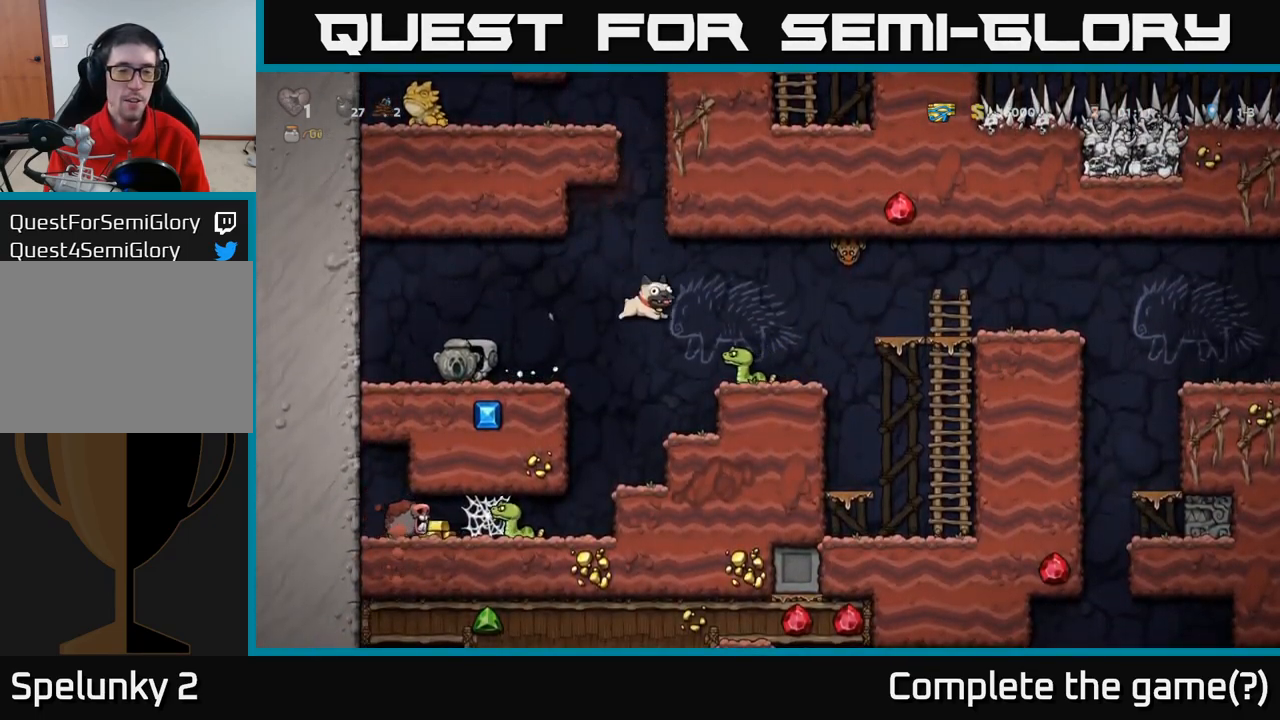
{"dt_ms": 500, "buttons": [], "left_stick": "center", "events": []}
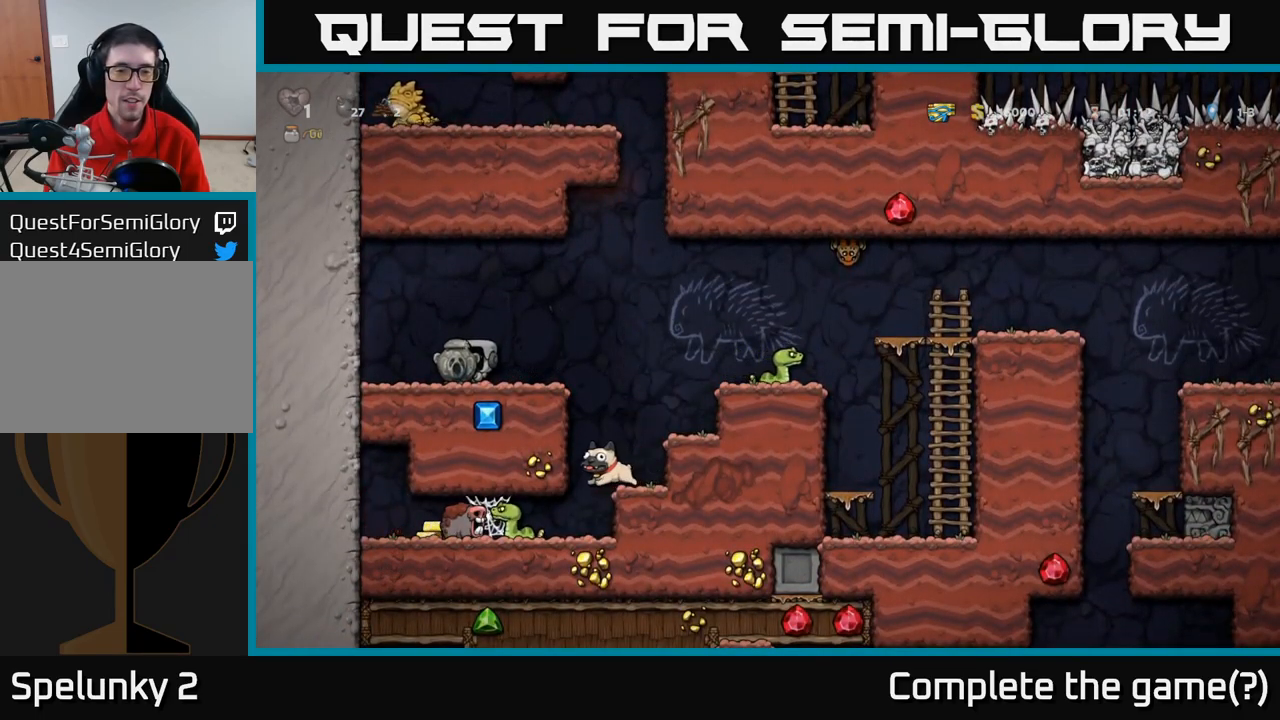
{"dt_ms": 500, "buttons": [], "left_stick": "center", "events": [[217, "left_stick", "left"], [267, "left_stick", "center"]]}
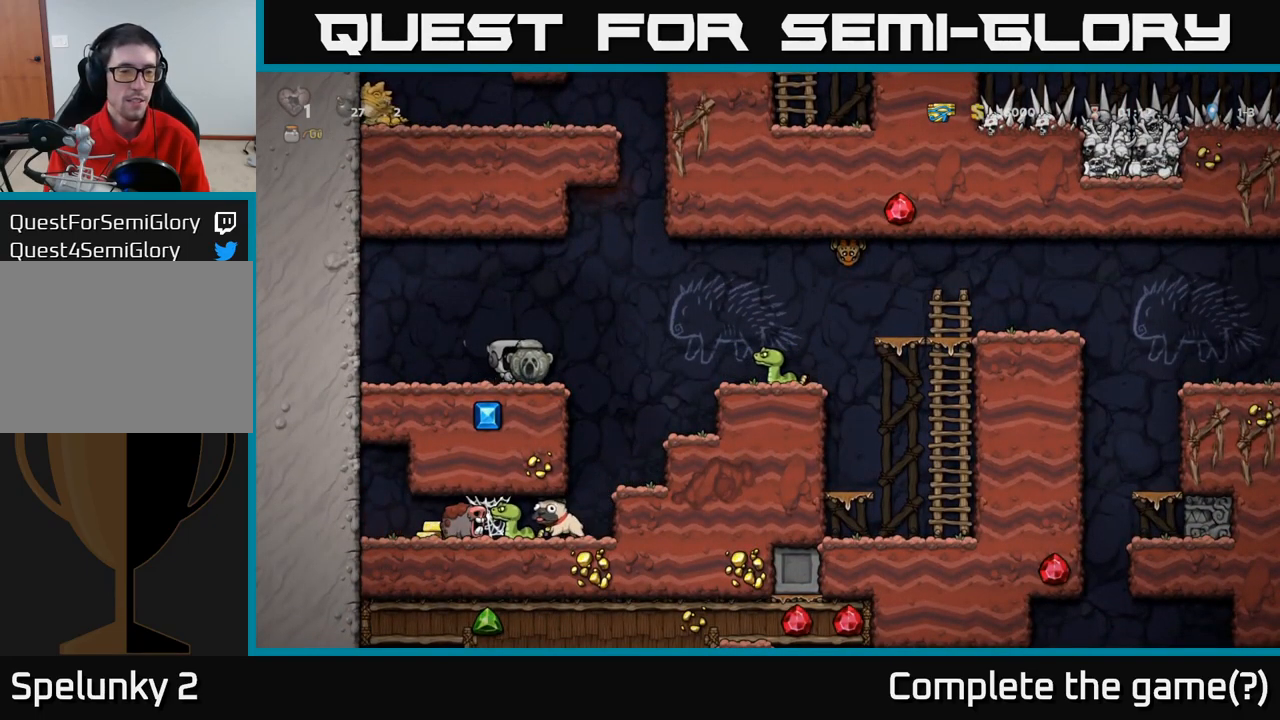
{"dt_ms": 1000, "buttons": [], "left_stick": "right"}
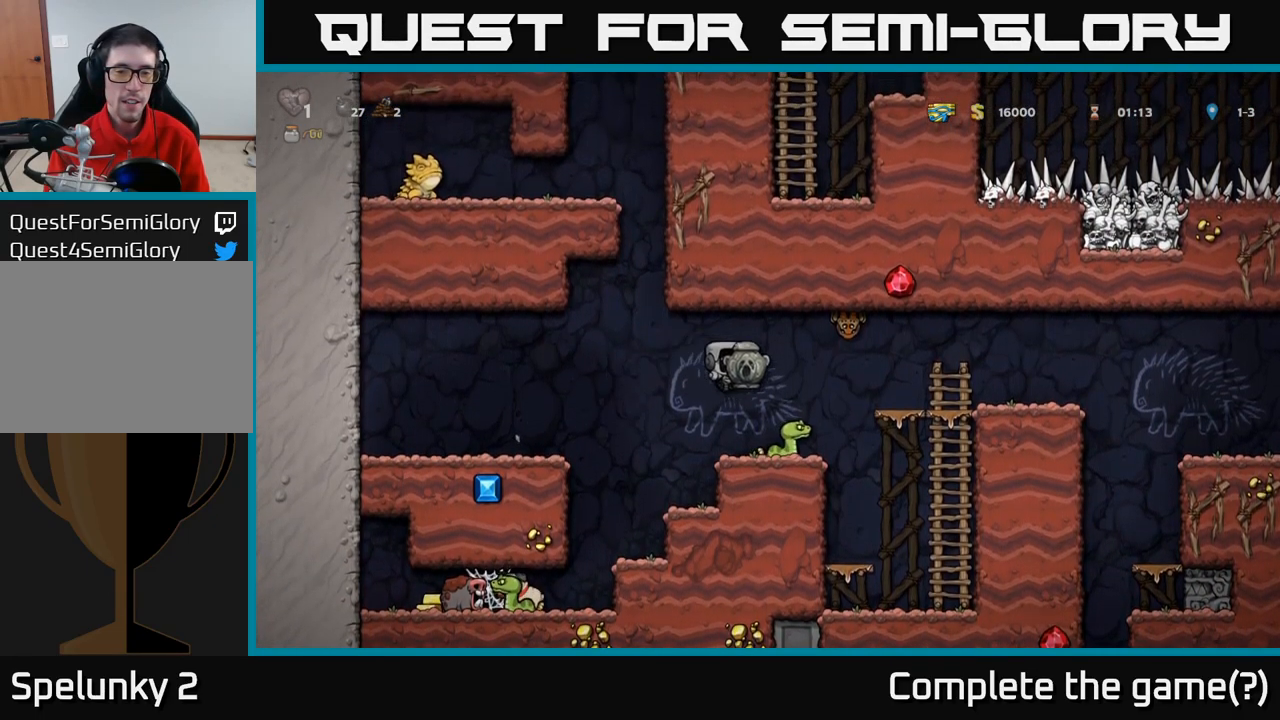
{"dt_ms": 500, "buttons": [], "left_stick": "right", "events": [[67, "A", "down"], [100, "left_stick", "left"], [234, "A", "up"], [450, "left_stick", "right"]]}
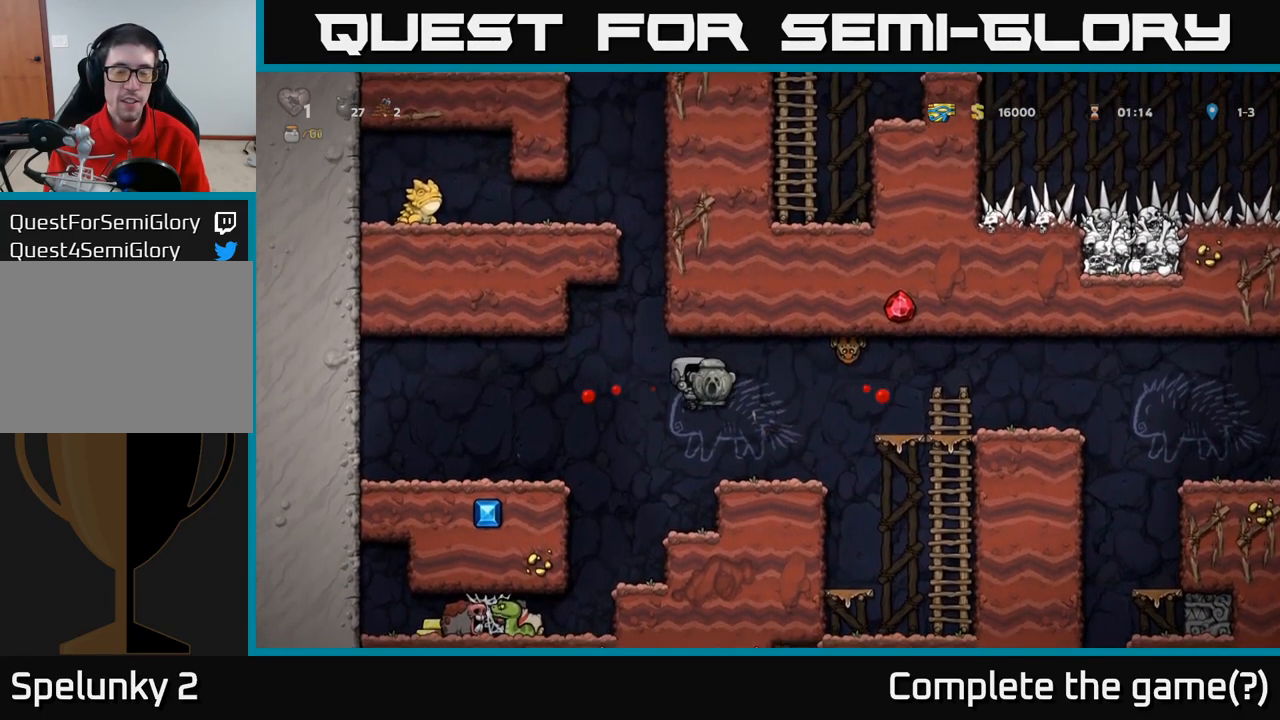
{"dt_ms": 484, "buttons": [], "left_stick": "center"}
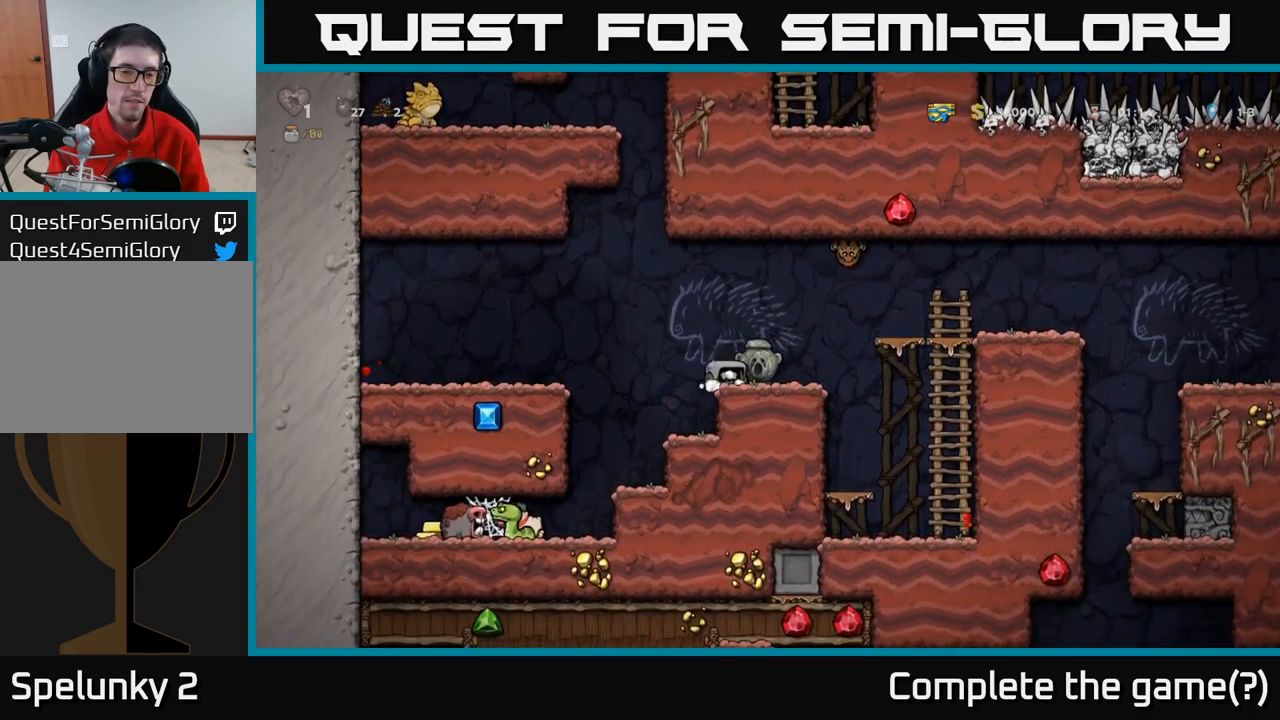
{"dt_ms": 500, "buttons": [], "left_stick": "right"}
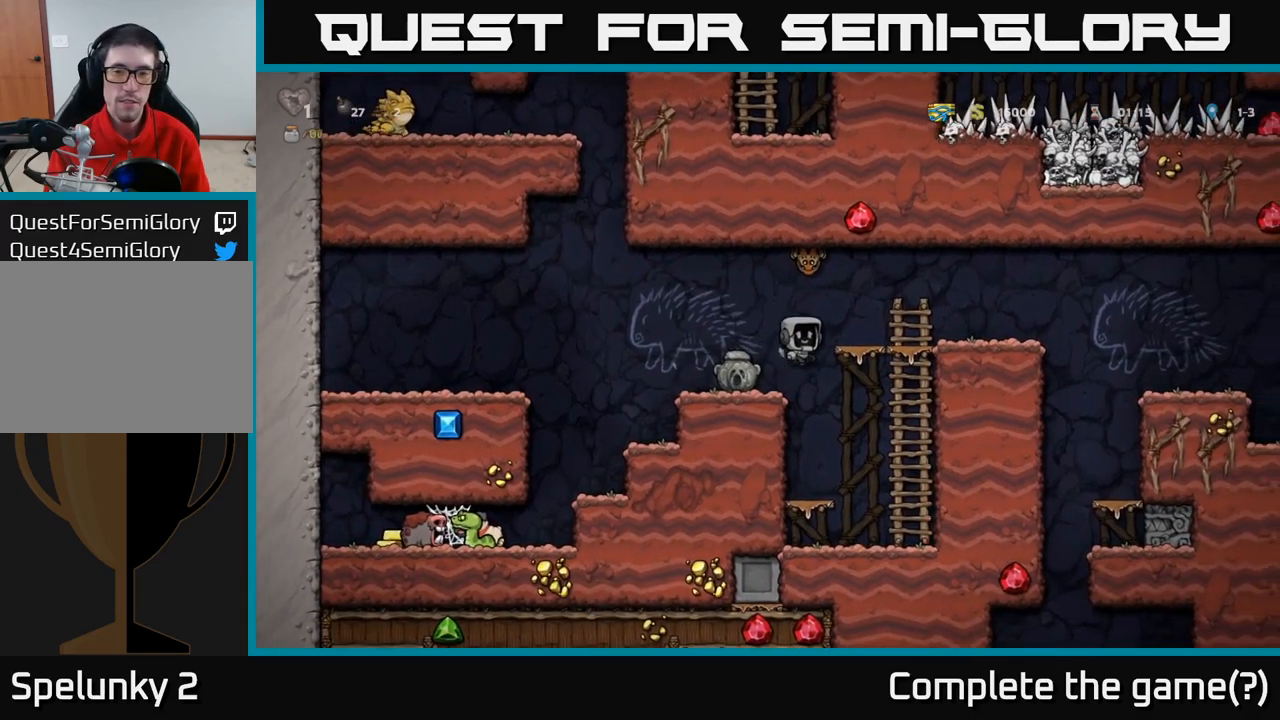
{"dt_ms": 500, "buttons": [], "left_stick": "center", "events": [[250, "left_stick", "left"], [417, "left_stick", "center"]]}
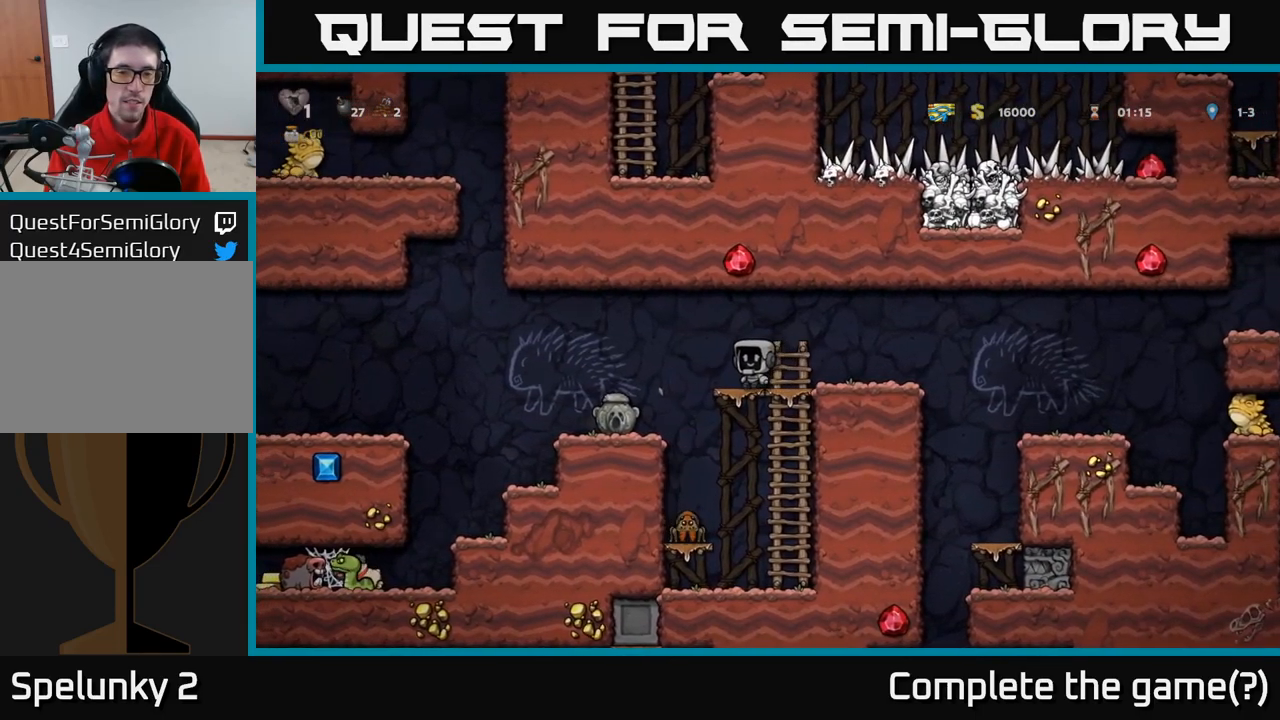
{"dt_ms": 500, "buttons": [], "left_stick": "center", "events": [[117, "left_stick", "left"], [217, "A", "down"], [283, "A", "up"], [300, "left_stick", "center"], [350, "left_stick", "left"], [483, "left_stick", "center"]]}
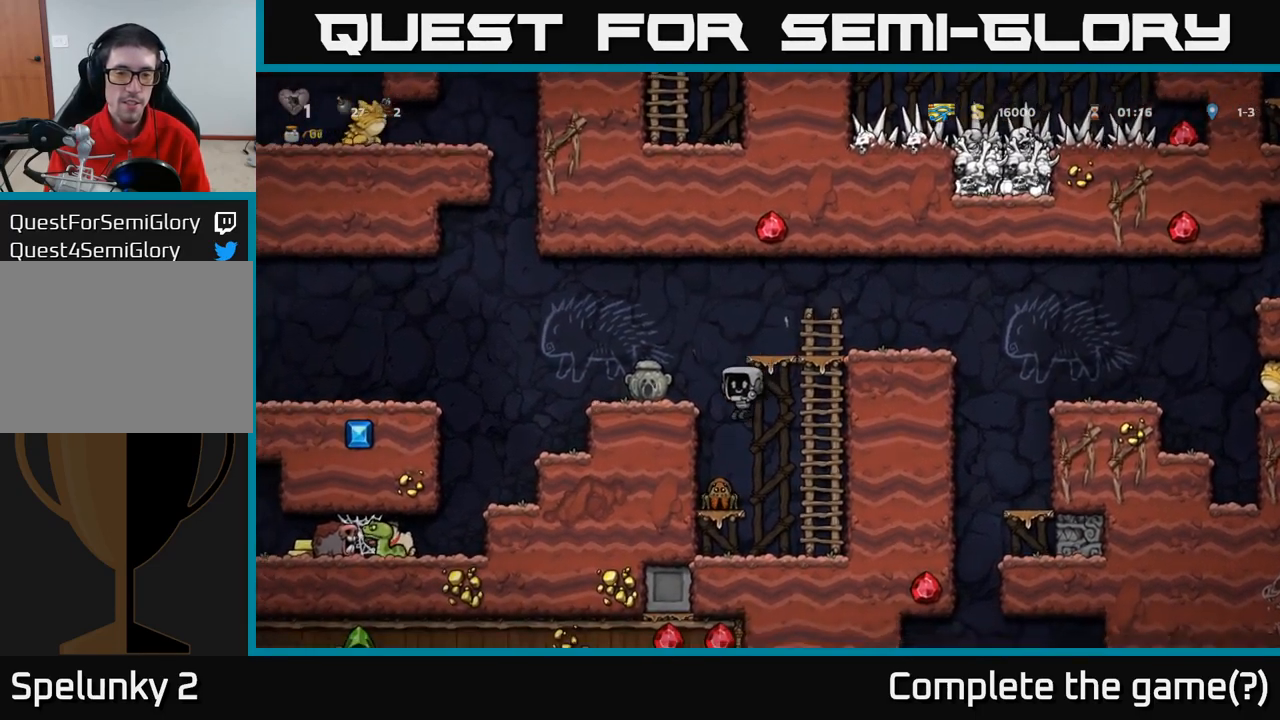
{"dt_ms": 500, "buttons": [], "left_stick": "left", "events": [[417, "left_stick", "left"]]}
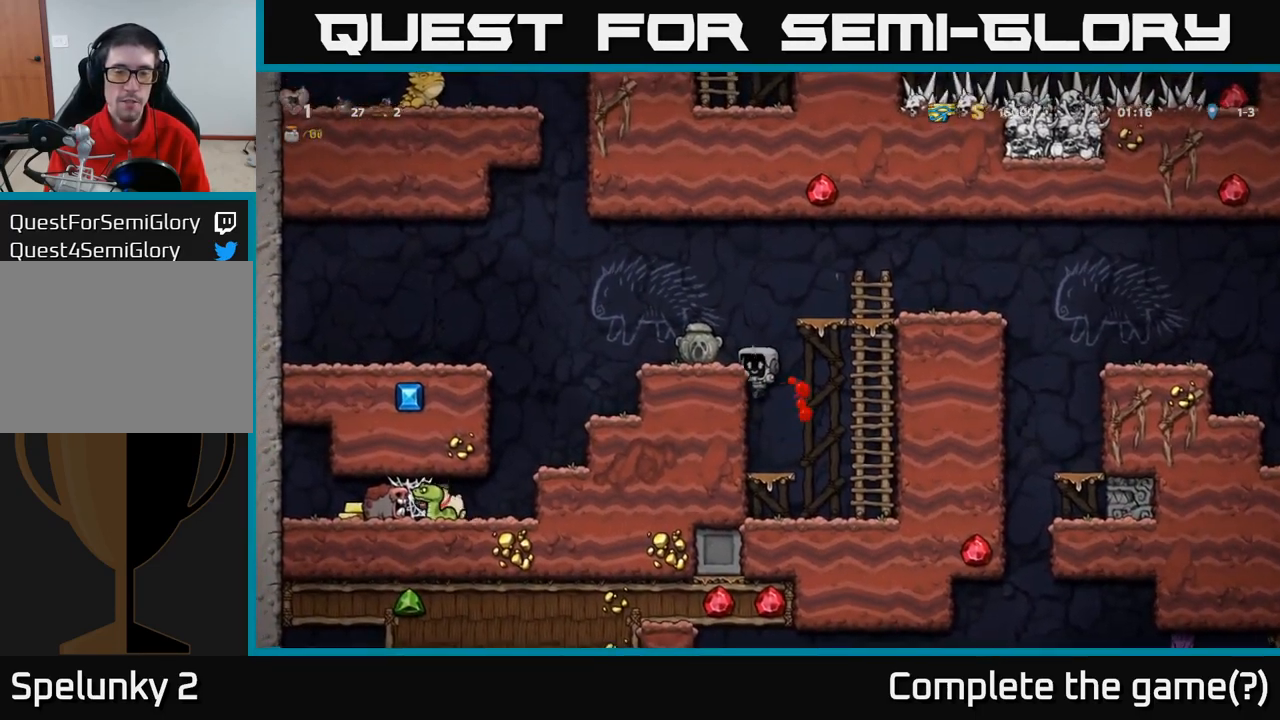
{"dt_ms": 500, "buttons": [], "left_stick": "center", "events": [[117, "A", "down"], [283, "A", "up"], [417, "left_stick", "center"]]}
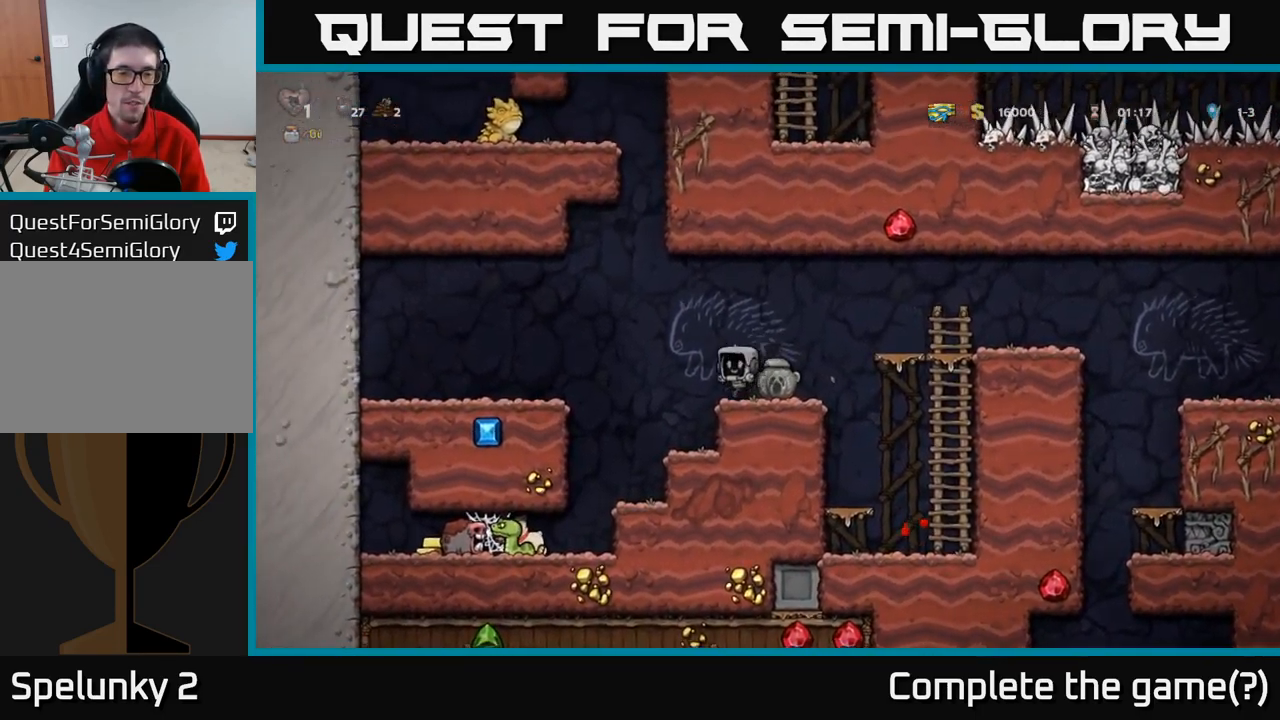
{"dt_ms": 500, "buttons": [], "left_stick": "center", "events": []}
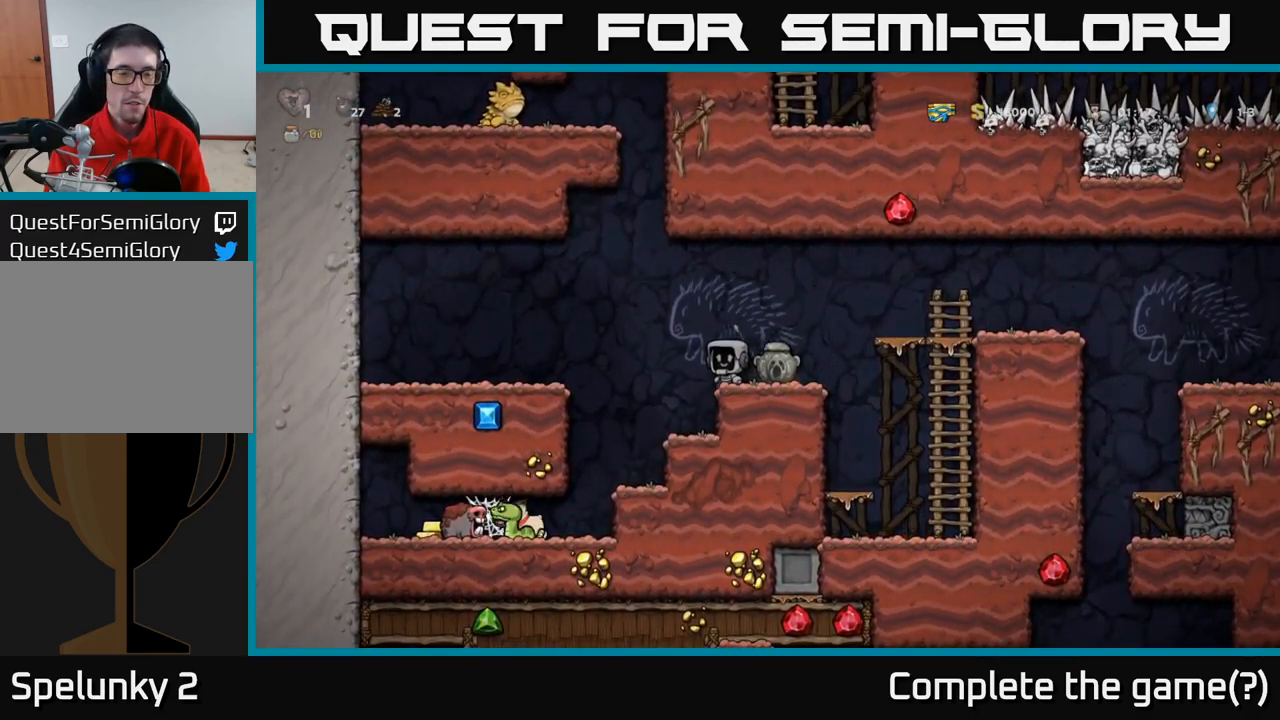
{"dt_ms": 500, "buttons": ["X"], "left_stick": "left", "events": [[33, "A", "down"], [33, "left_stick", "left"], [117, "A", "up"], [200, "left_stick", "center"], [417, "left_stick", "left"], [483, "X", "down"]]}
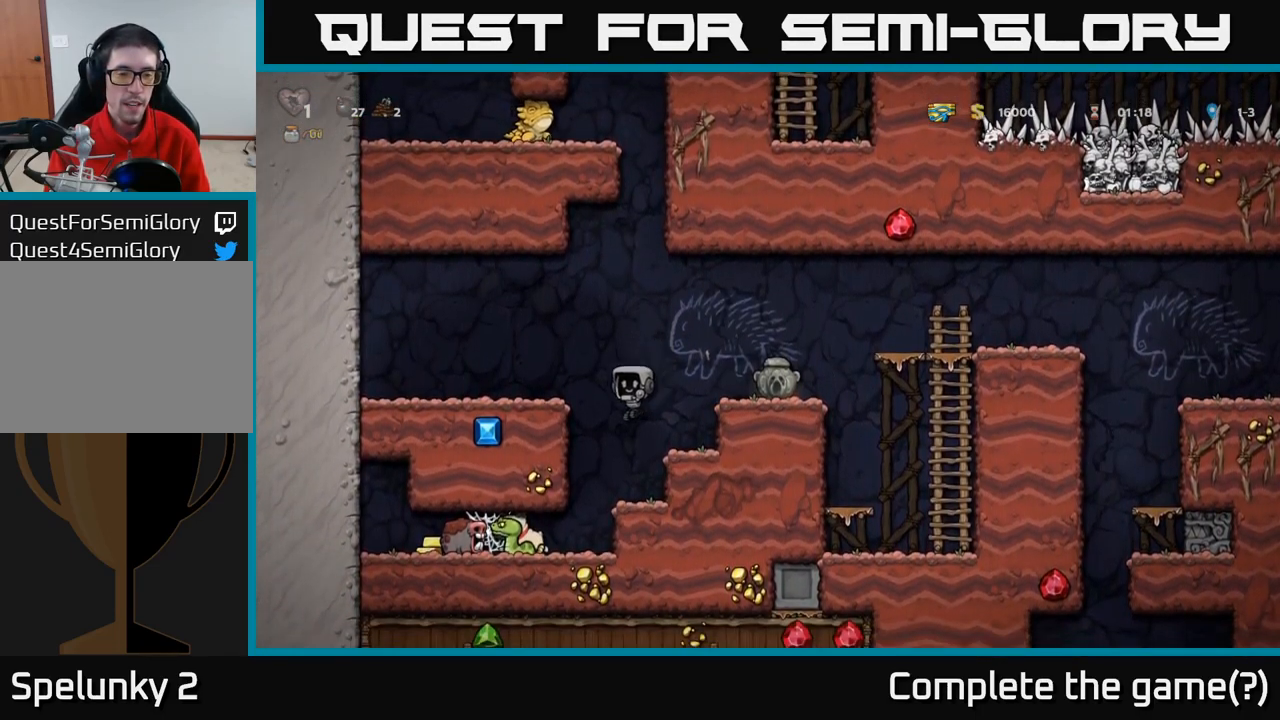
{"dt_ms": 500, "buttons": [], "left_stick": "left", "events": [[67, "X", "up"], [67, "left_stick", "center"], [500, "left_stick", "left"]]}
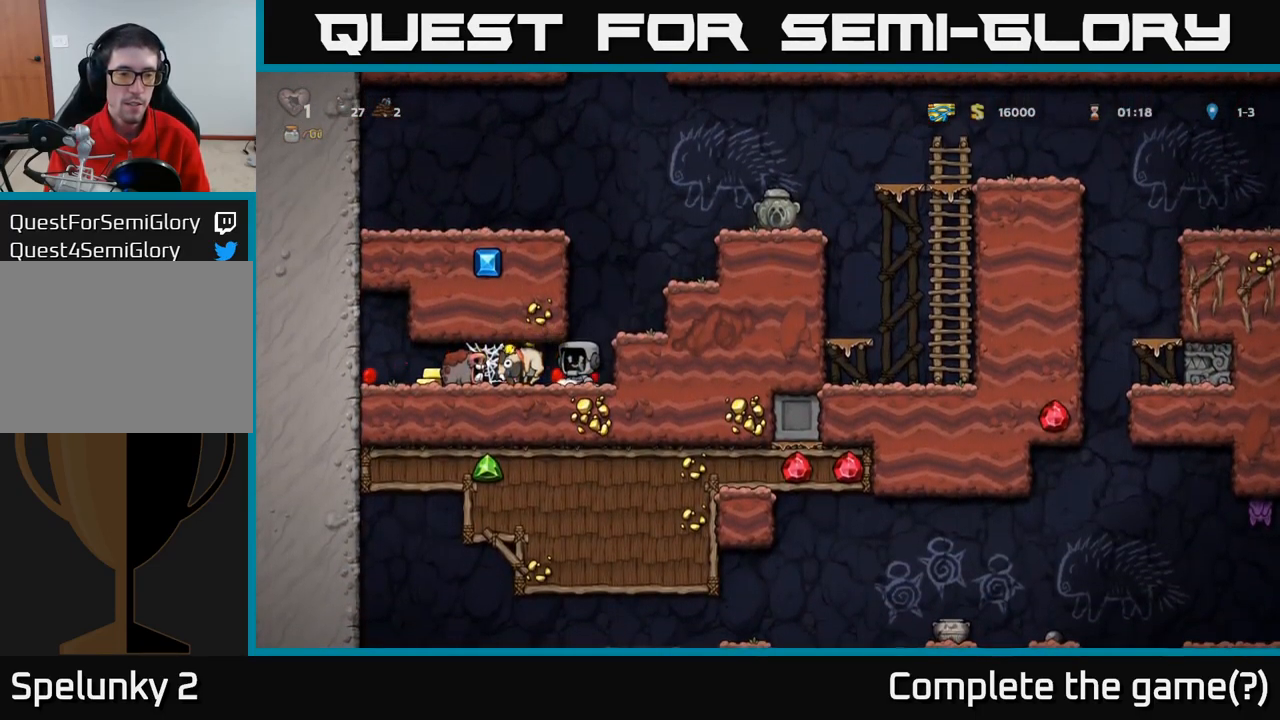
{"dt_ms": 500, "buttons": [], "left_stick": "left", "events": [[67, "X", "down"], [150, "X", "up"], [350, "A", "down"], [433, "A", "up"]]}
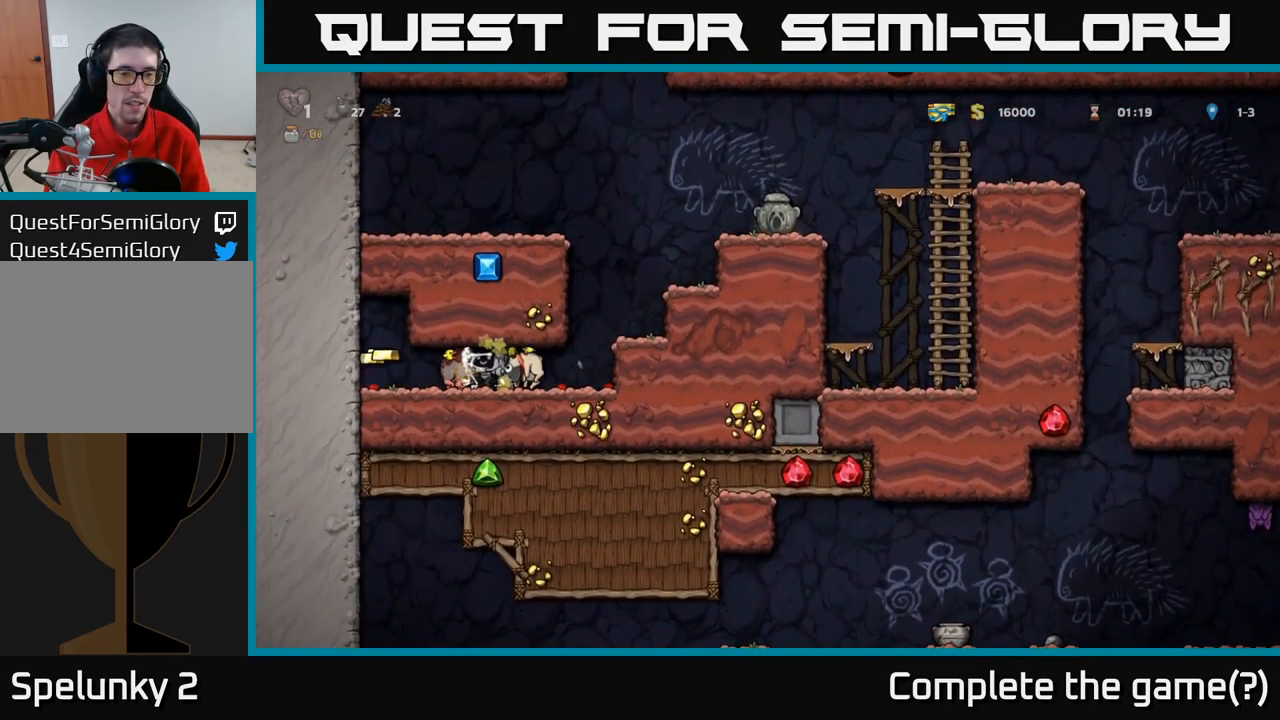
{"dt_ms": 516, "buttons": [], "left_stick": "left", "events": [[33, "A", "down"], [83, "A", "up"]]}
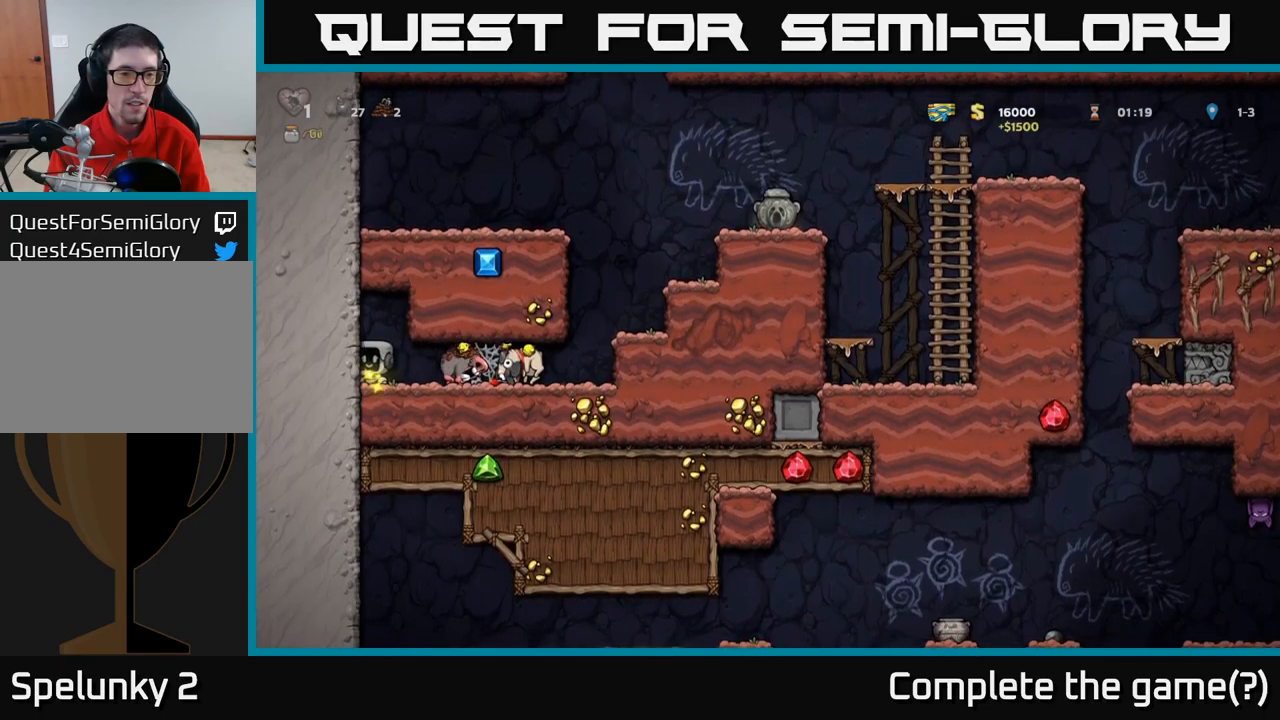
{"dt_ms": 1000, "buttons": ["X"], "left_stick": "down-left"}
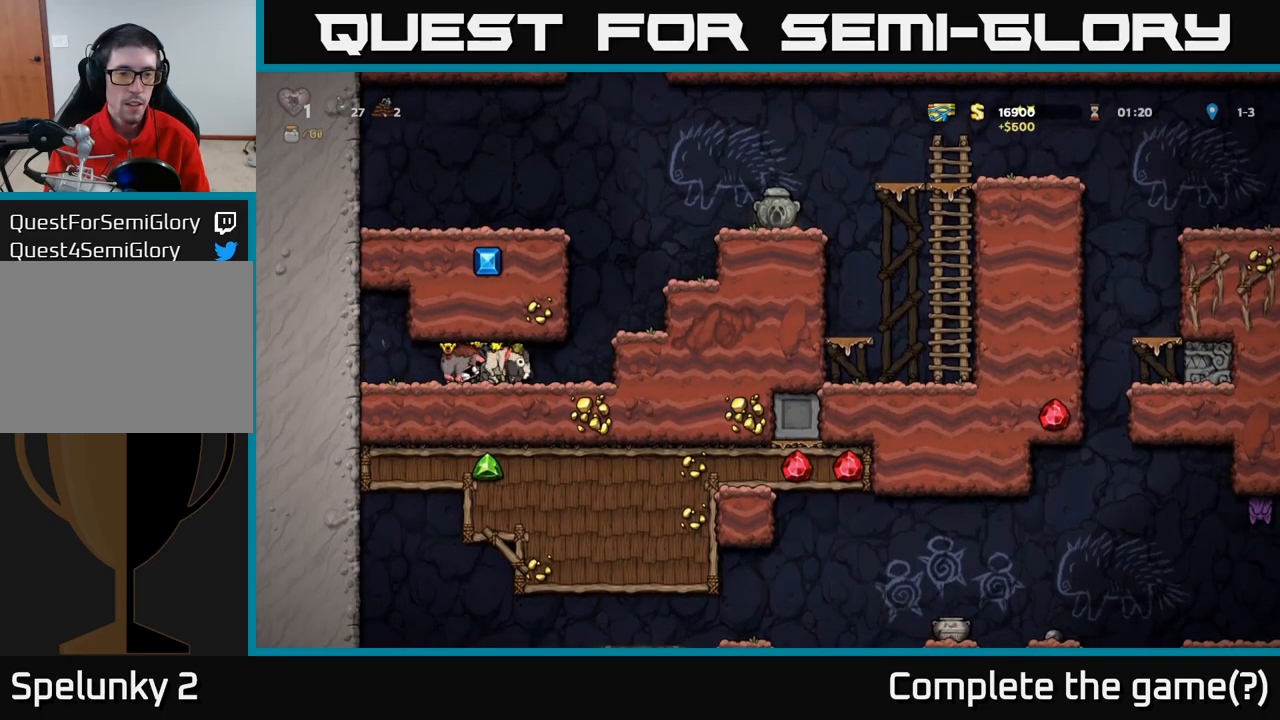
{"dt_ms": 500, "buttons": [], "left_stick": "center", "events": [[50, "X", "up"], [50, "left_stick", "right"], [183, "left_stick", "down"], [233, "left_stick", "down-left"], [350, "left_stick", "right"], [450, "left_stick", "center"]]}
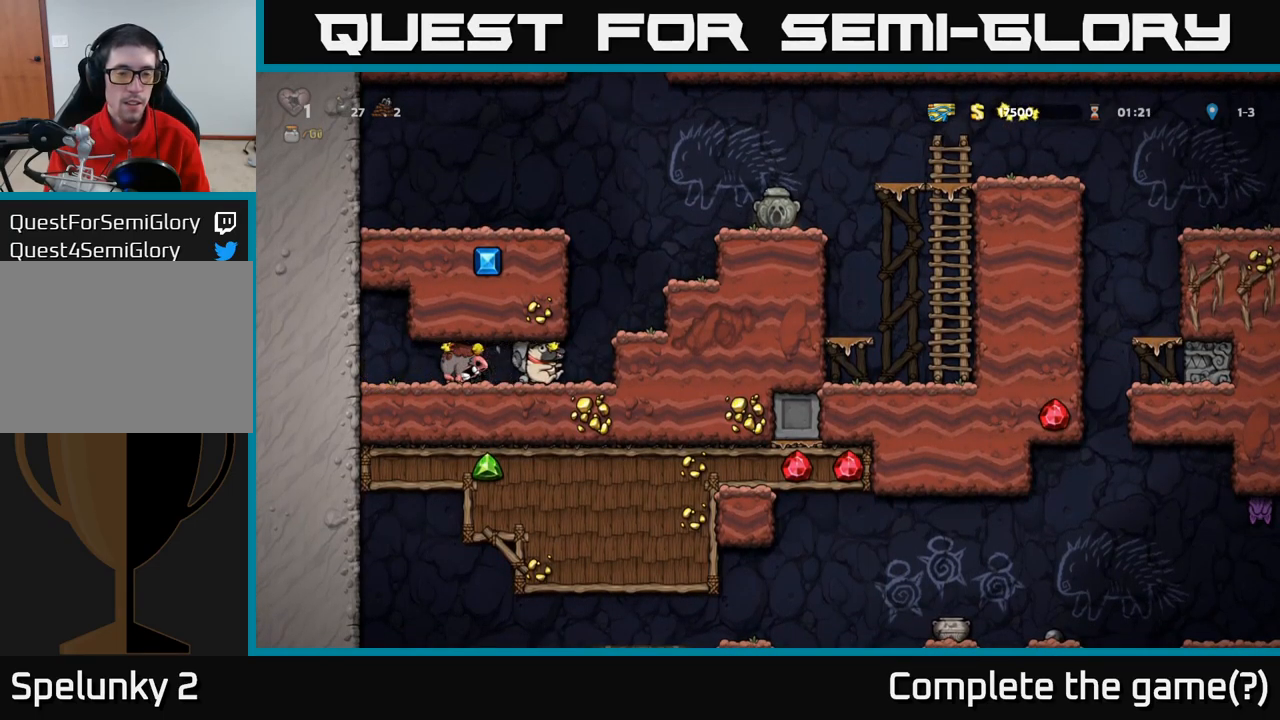
{"dt_ms": 500, "buttons": [], "left_stick": "center", "events": [[183, "A", "down"], [367, "A", "up"]]}
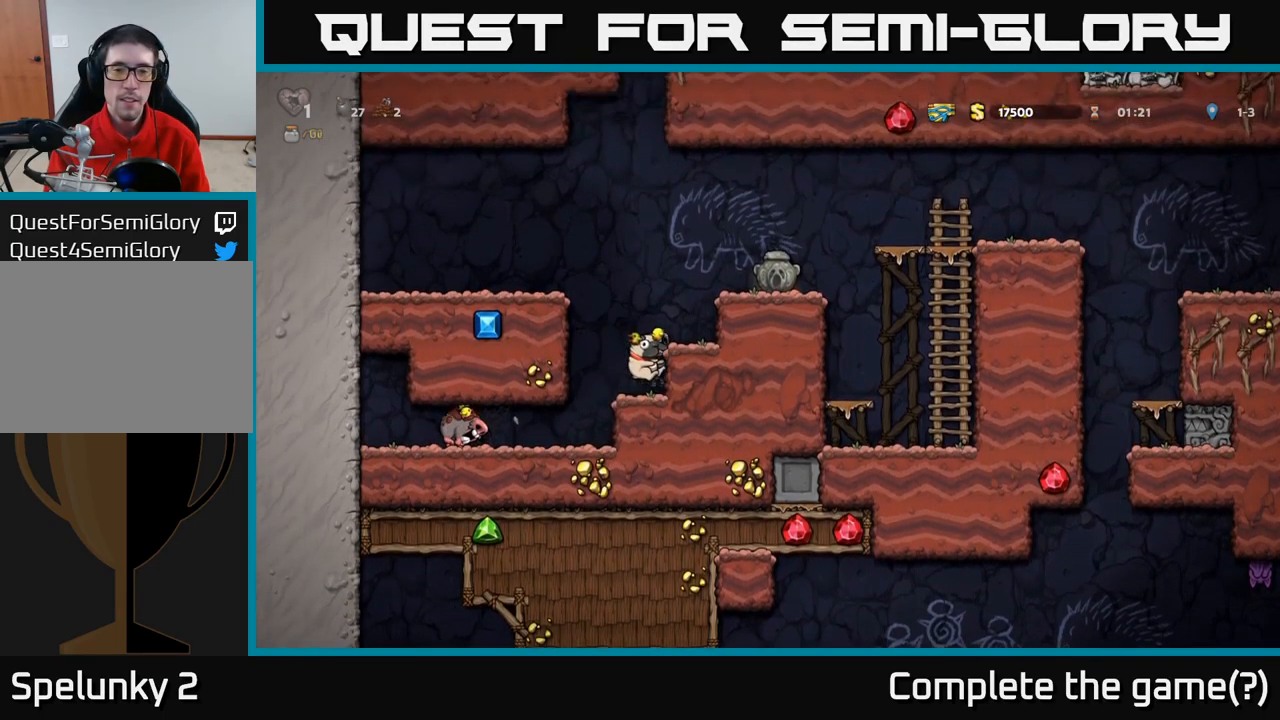
{"dt_ms": 500, "buttons": ["A"], "left_stick": "center", "events": [[83, "A", "down"], [183, "A", "up"], [450, "A", "down"]]}
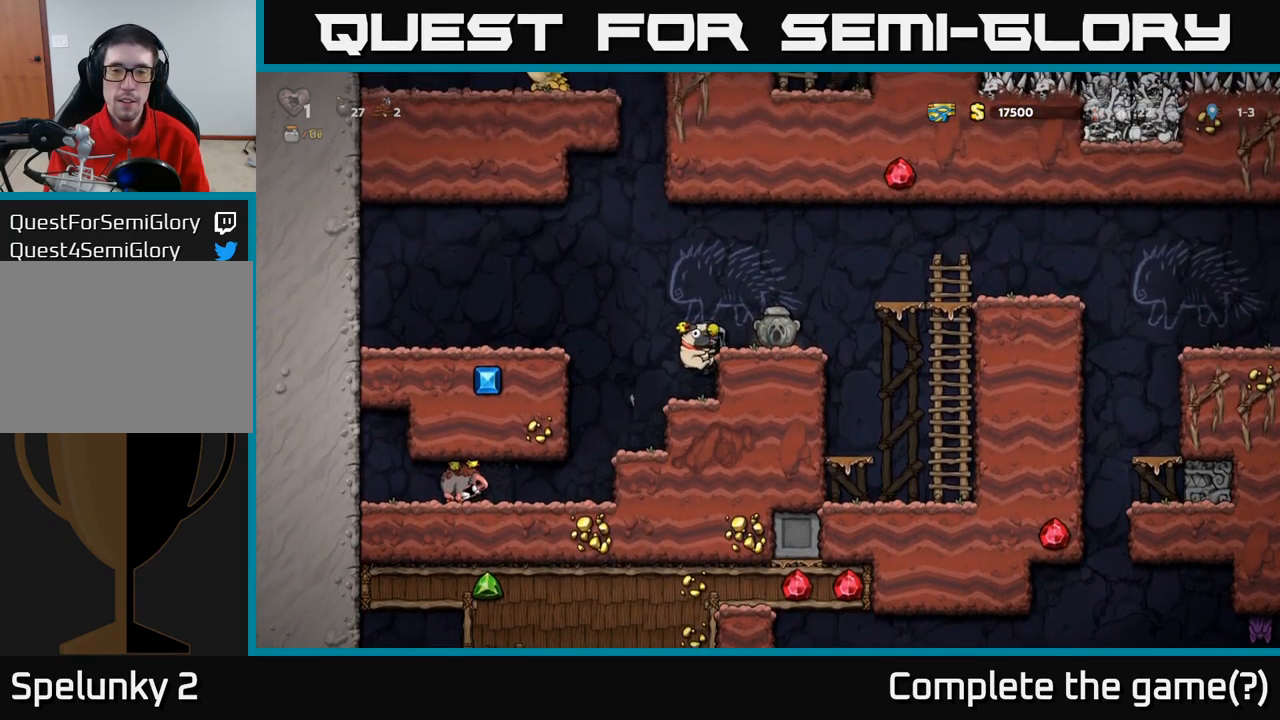
{"dt_ms": 500, "buttons": [], "left_stick": "right", "events": [[17, "A", "up"], [300, "left_stick", "right"], [350, "A", "down"], [500, "A", "up"]]}